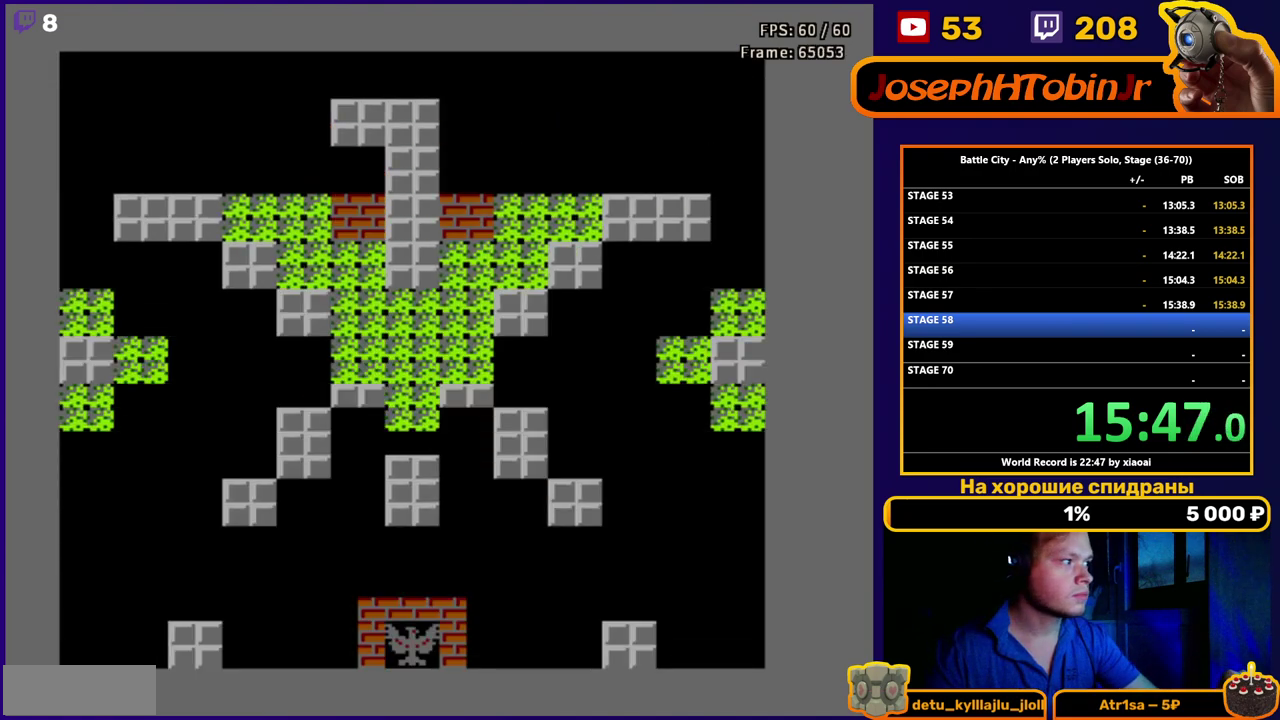
Gameplay with a controller (Nintendo layout); each line is a JSON object with the inputs held at the frame after it. "events" lists button and stick changes between this image and that frame as [ms after this image, input, new state], when the widget could be followed in between. Not read: L3 R3.
{"buttons": ["DPAD_UP"], "events": [[283, "DPAD_UP", "down"]]}
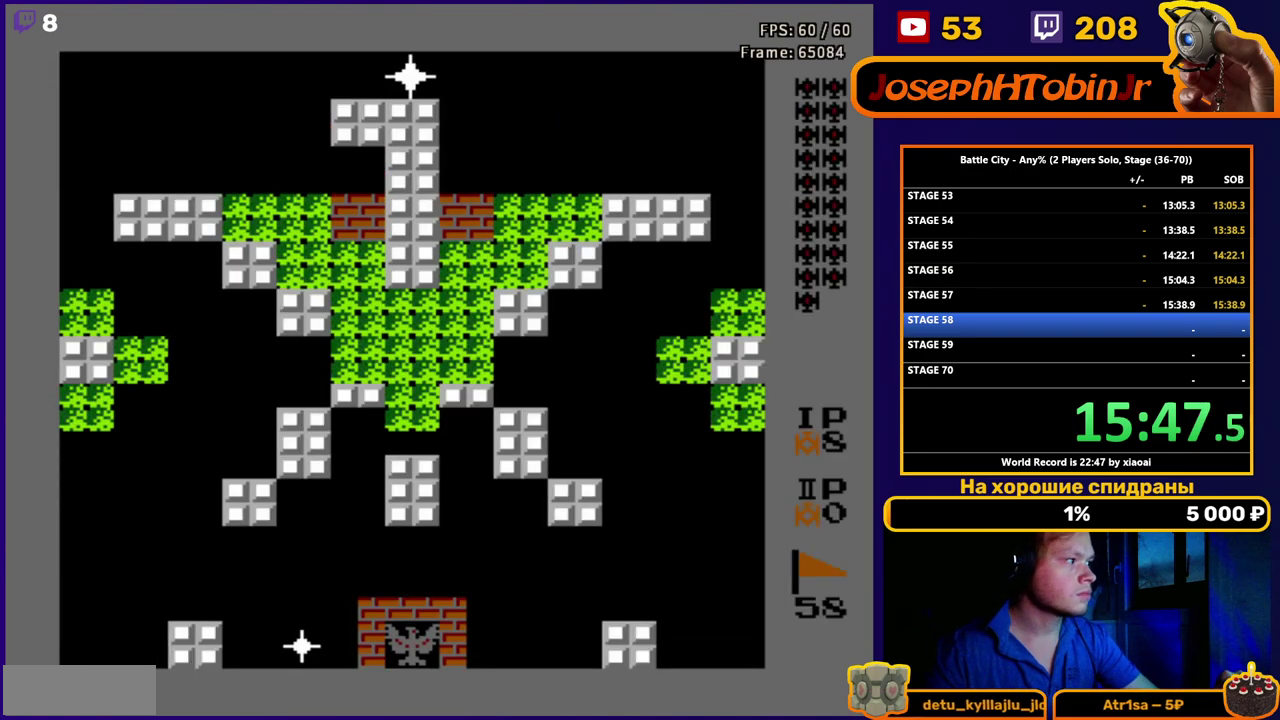
{"buttons": ["DPAD_UP"], "events": [[167, "B", "down"], [250, "B", "up"], [317, "B", "down"], [367, "B", "up"], [417, "B", "down"], [500, "B", "up"]]}
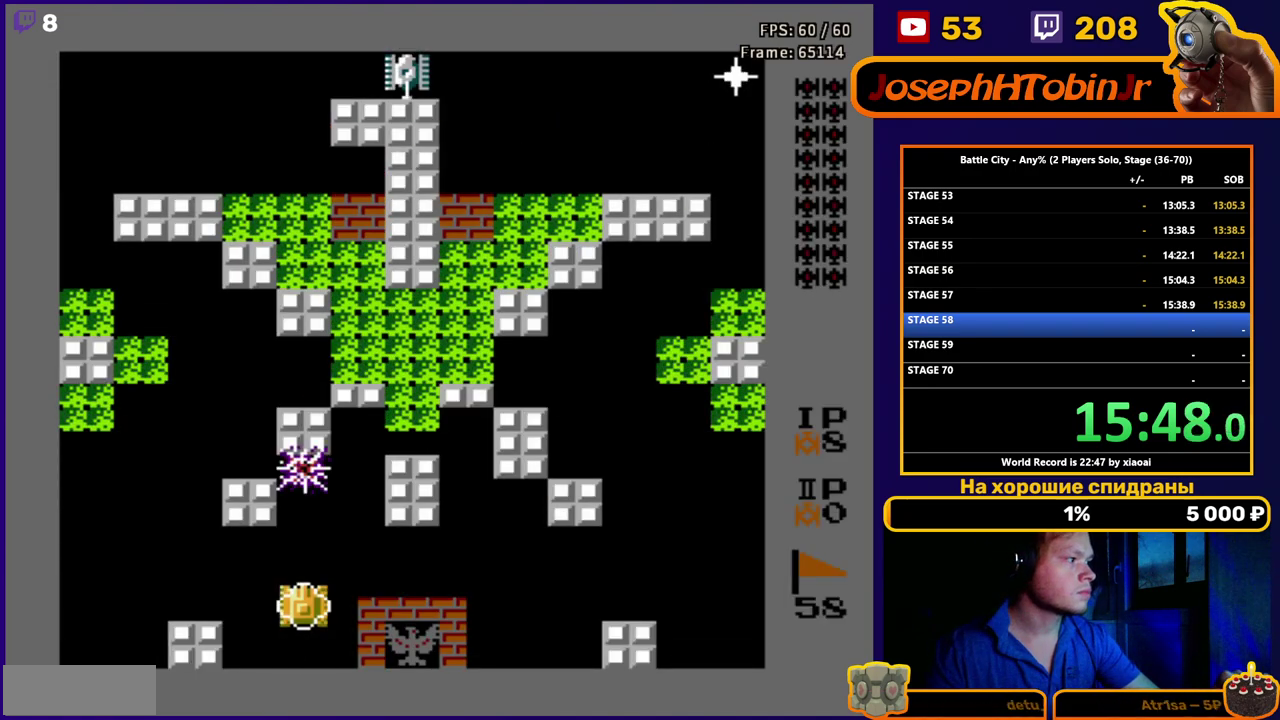
{"buttons": ["B", "DPAD_UP"], "events": [[33, "B", "down"], [117, "B", "up"], [167, "B", "down"], [217, "B", "up"], [267, "B", "down"], [333, "B", "up"], [383, "B", "down"], [450, "B", "up"], [500, "B", "down"]]}
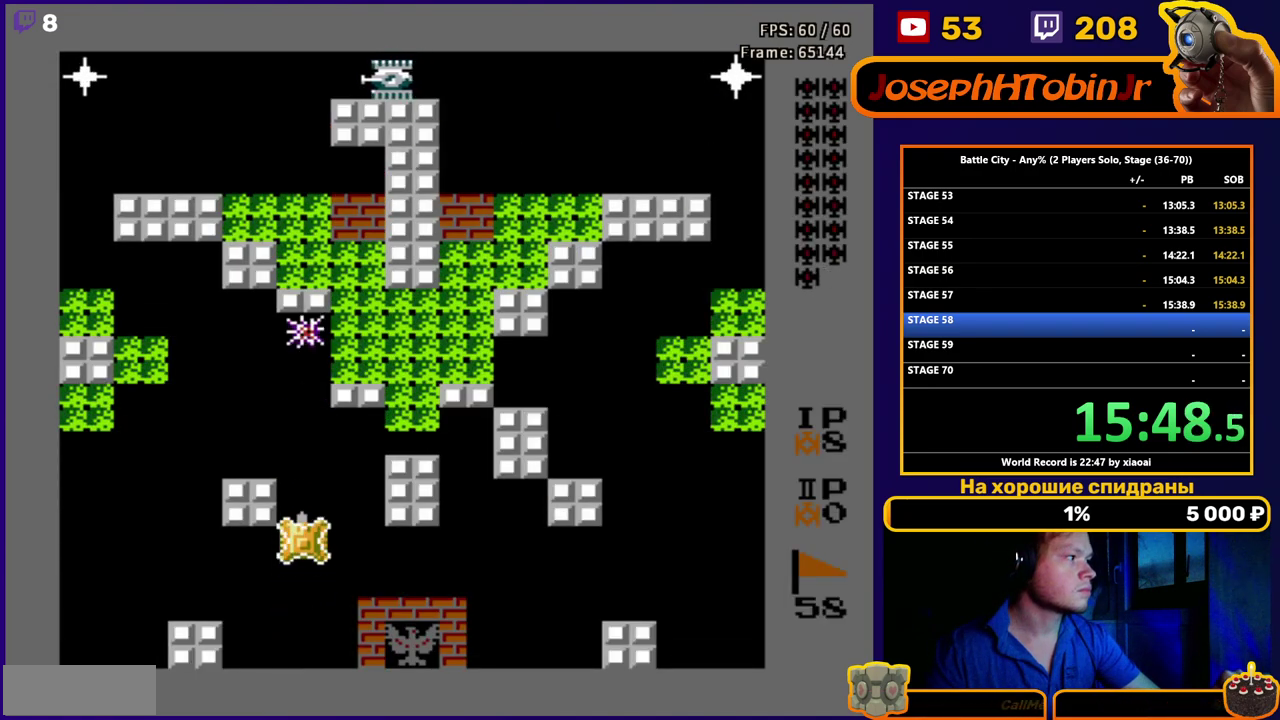
{"buttons": ["DPAD_UP"], "events": [[50, "B", "up"], [100, "B", "down"], [250, "B", "up"], [300, "B", "down"], [350, "B", "up"], [417, "B", "down"], [467, "B", "up"]]}
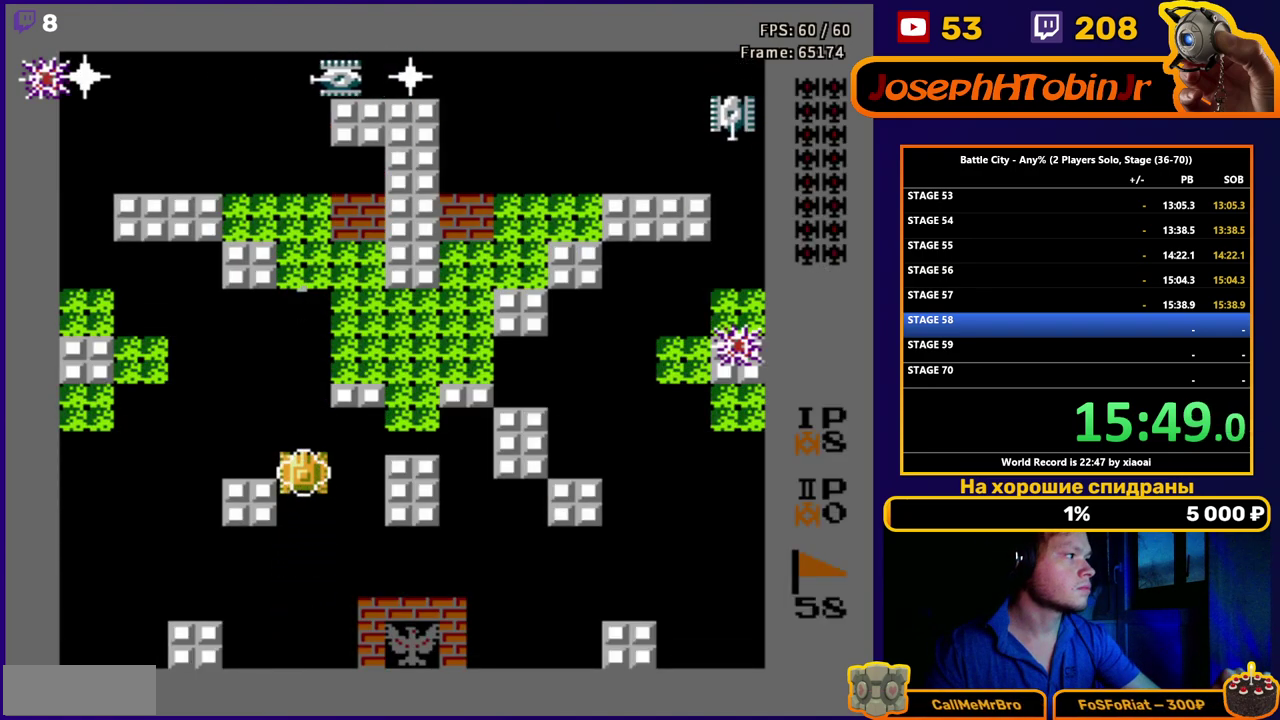
{"buttons": ["DPAD_UP"], "events": [[33, "B", "down"], [83, "B", "up"], [133, "B", "down"], [183, "B", "up"], [350, "B", "down"], [483, "B", "up"]]}
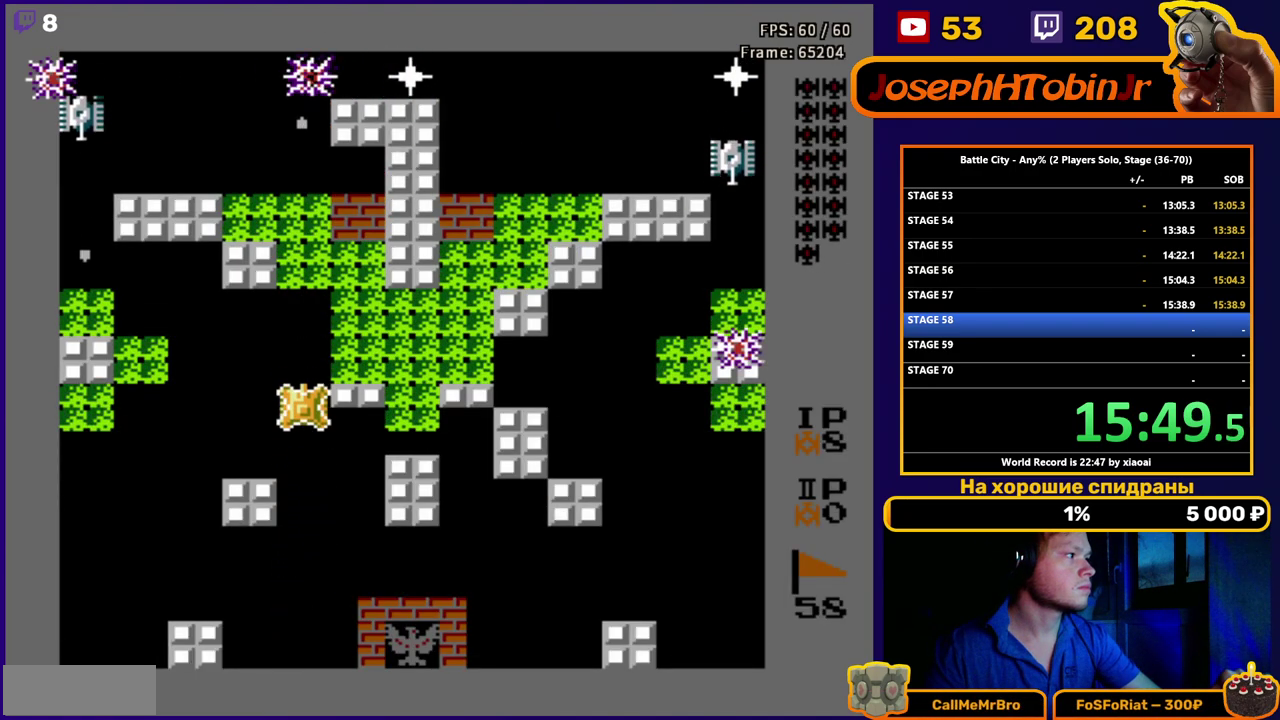
{"buttons": ["DPAD_UP"], "events": []}
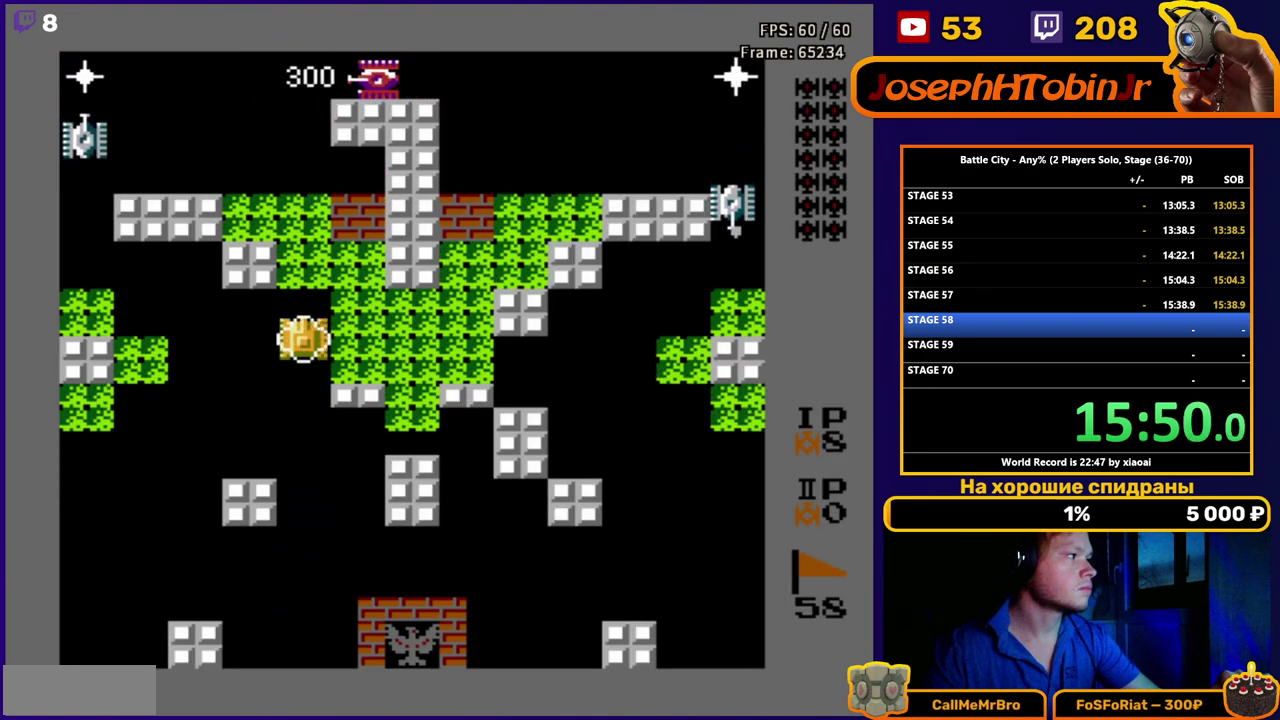
{"buttons": ["DPAD_RIGHT"], "events": [[200, "B", "down"], [200, "DPAD_UP", "up"], [283, "B", "up"], [333, "B", "down"], [400, "DPAD_UP", "down"], [417, "B", "up"], [500, "DPAD_RIGHT", "down"], [500, "DPAD_UP", "up"]]}
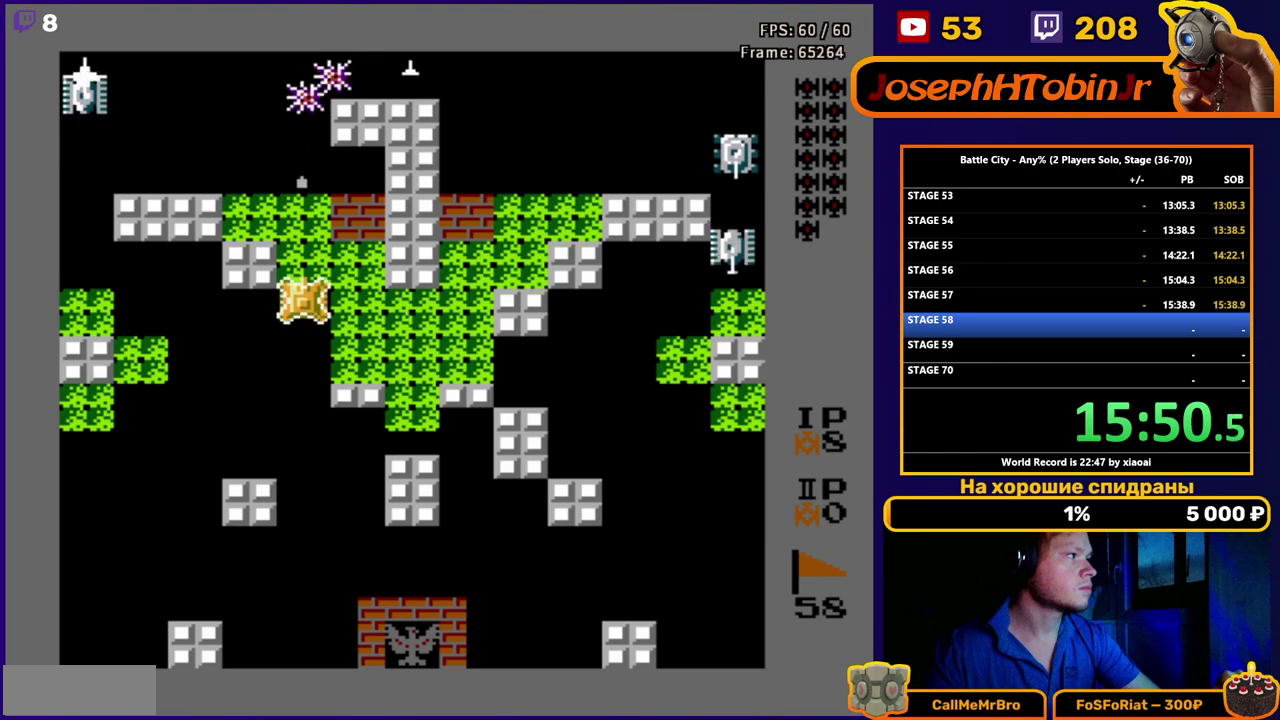
{"buttons": ["DPAD_RIGHT"], "events": [[67, "B", "down"], [133, "B", "up"], [167, "DPAD_RIGHT", "up"], [300, "DPAD_DOWN", "down"], [417, "DPAD_RIGHT", "down"], [483, "DPAD_DOWN", "up"]]}
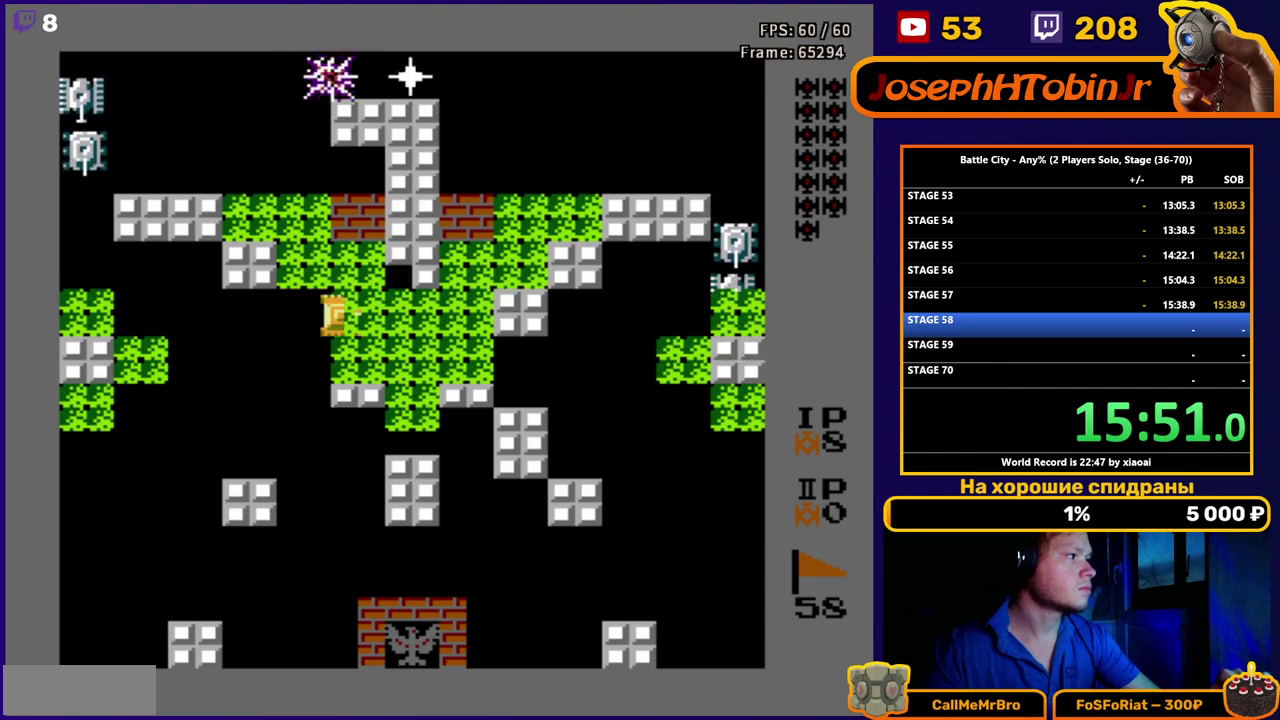
{"buttons": ["B", "DPAD_RIGHT"], "events": [[17, "B", "down"], [83, "B", "up"], [133, "B", "down"], [200, "B", "up"], [267, "B", "down"], [317, "B", "up"], [383, "B", "down"], [433, "B", "up"], [500, "B", "down"]]}
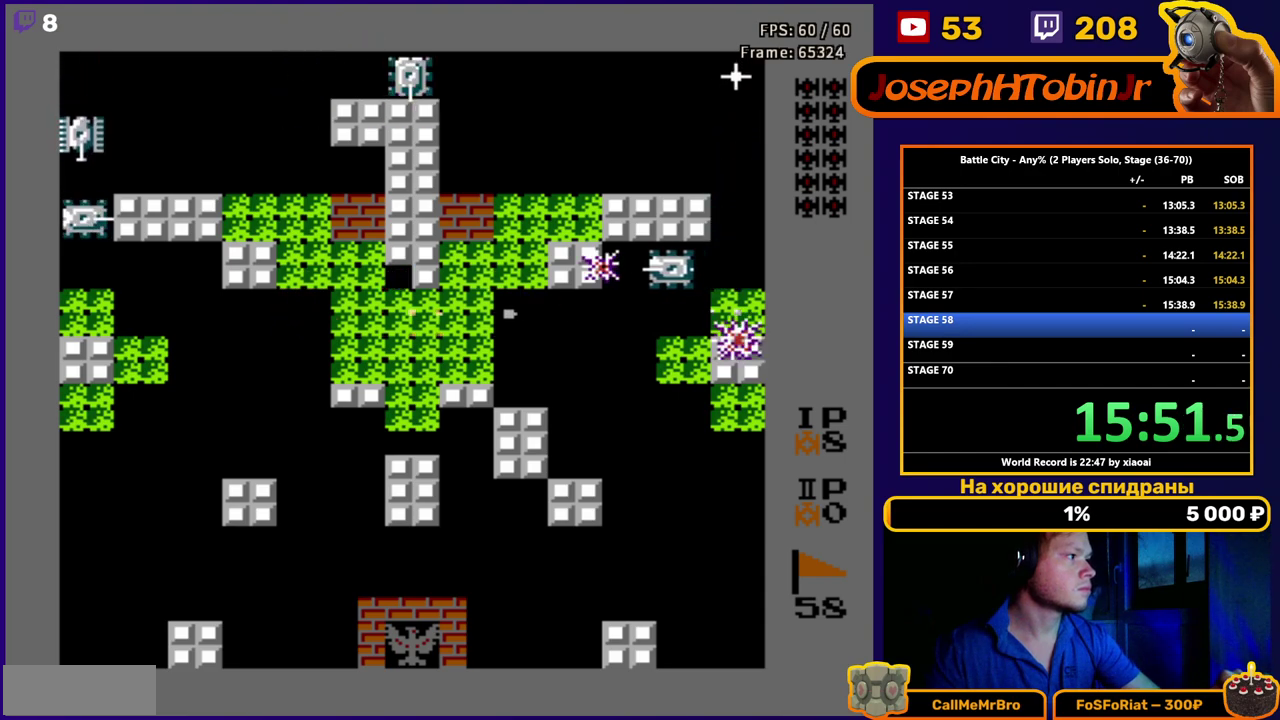
{"buttons": [], "events": [[50, "B", "up"], [117, "B", "down"], [183, "B", "up"], [233, "B", "down"], [283, "B", "up"], [350, "B", "down"], [383, "DPAD_RIGHT", "up"], [400, "B", "up"]]}
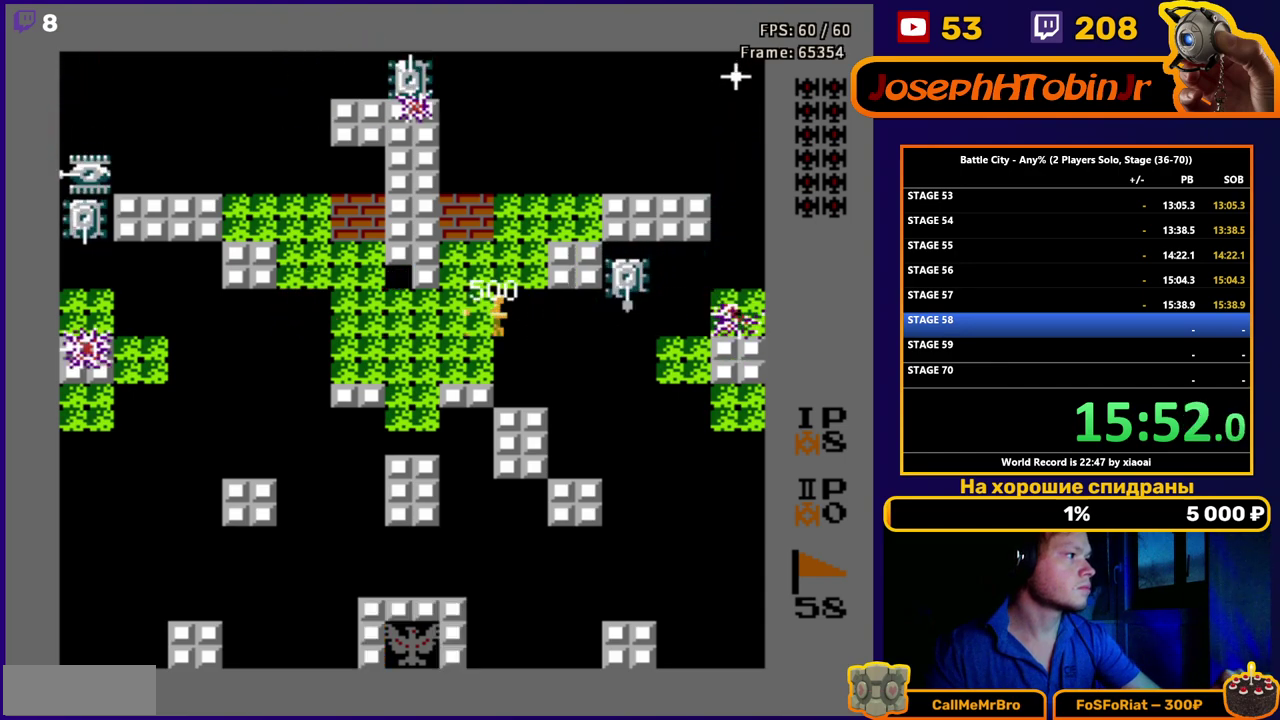
{"buttons": ["DPAD_LEFT"], "events": [[17, "B", "down"], [83, "B", "up"], [233, "B", "down"], [283, "B", "up"], [333, "DPAD_LEFT", "down"], [450, "B", "down"], [500, "B", "up"]]}
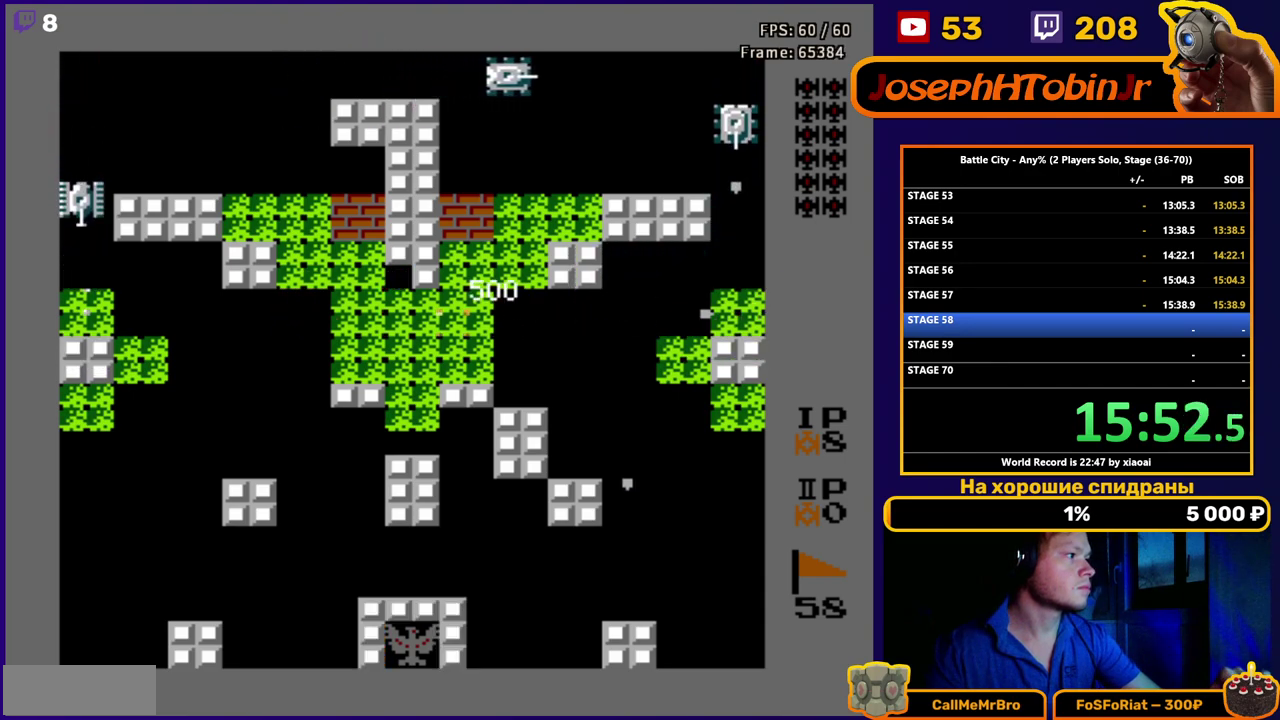
{"buttons": ["DPAD_LEFT"], "events": [[183, "B", "down"], [233, "B", "up"], [300, "B", "down"], [350, "B", "up"], [400, "B", "down"], [467, "B", "up"]]}
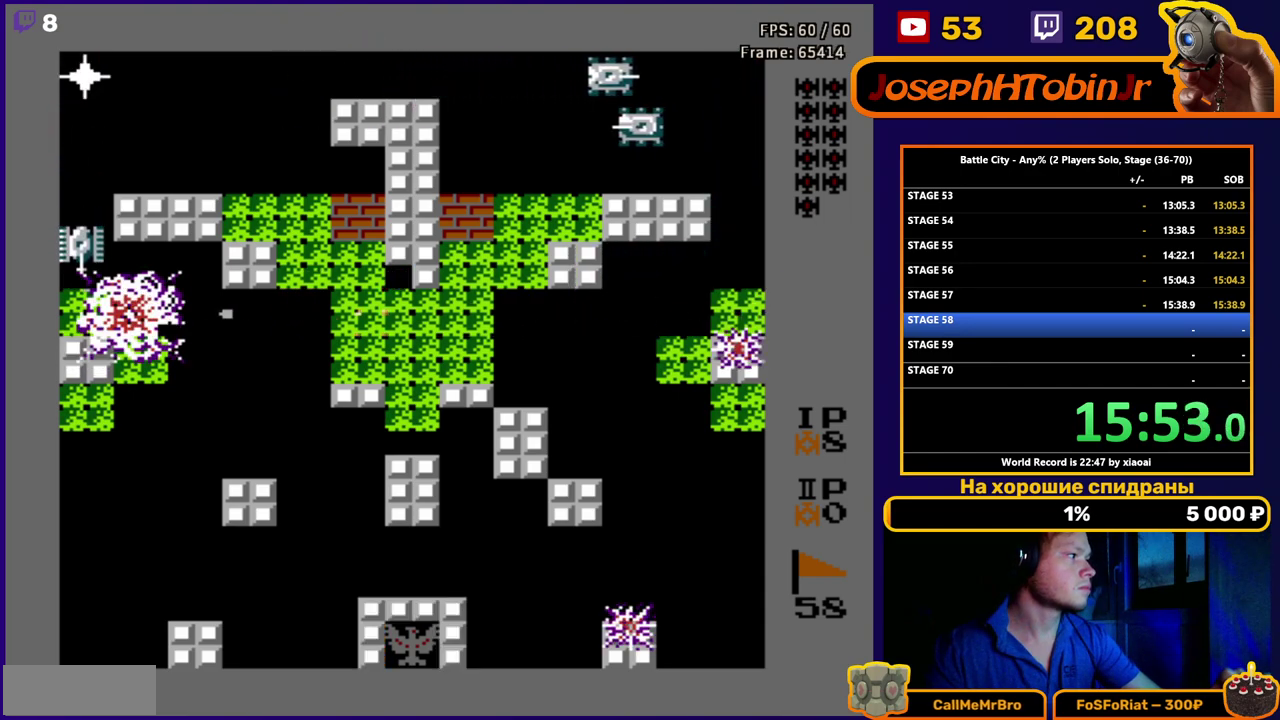
{"buttons": [], "events": [[17, "B", "down"], [67, "B", "up"], [133, "B", "down"], [183, "B", "up"], [233, "B", "down"], [283, "B", "up"], [333, "B", "down"], [383, "B", "up"], [433, "B", "down"], [483, "B", "up"], [500, "DPAD_LEFT", "up"]]}
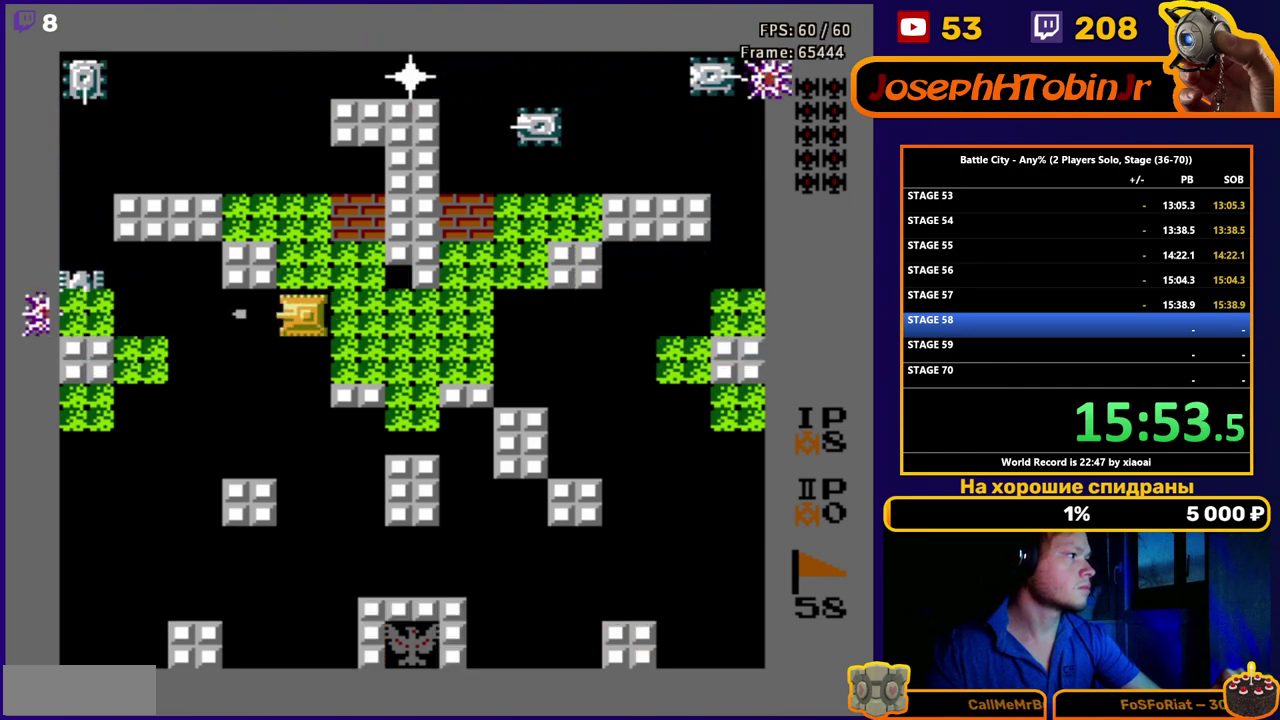
{"buttons": [], "events": [[150, "B", "down"], [217, "B", "up"], [367, "DPAD_UP", "down"], [467, "DPAD_UP", "up"]]}
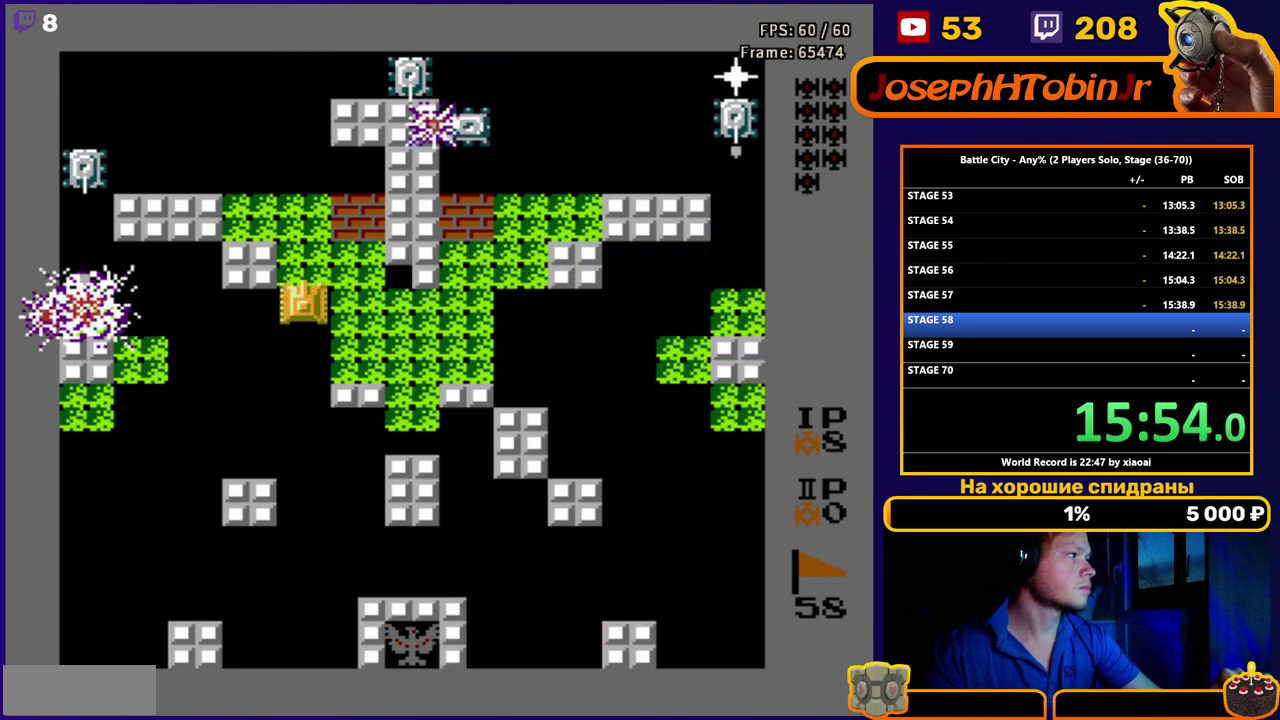
{"buttons": ["DPAD_LEFT"], "events": [[67, "B", "down"], [150, "B", "up"], [383, "DPAD_DOWN", "down"], [483, "DPAD_LEFT", "down"], [500, "DPAD_DOWN", "up"]]}
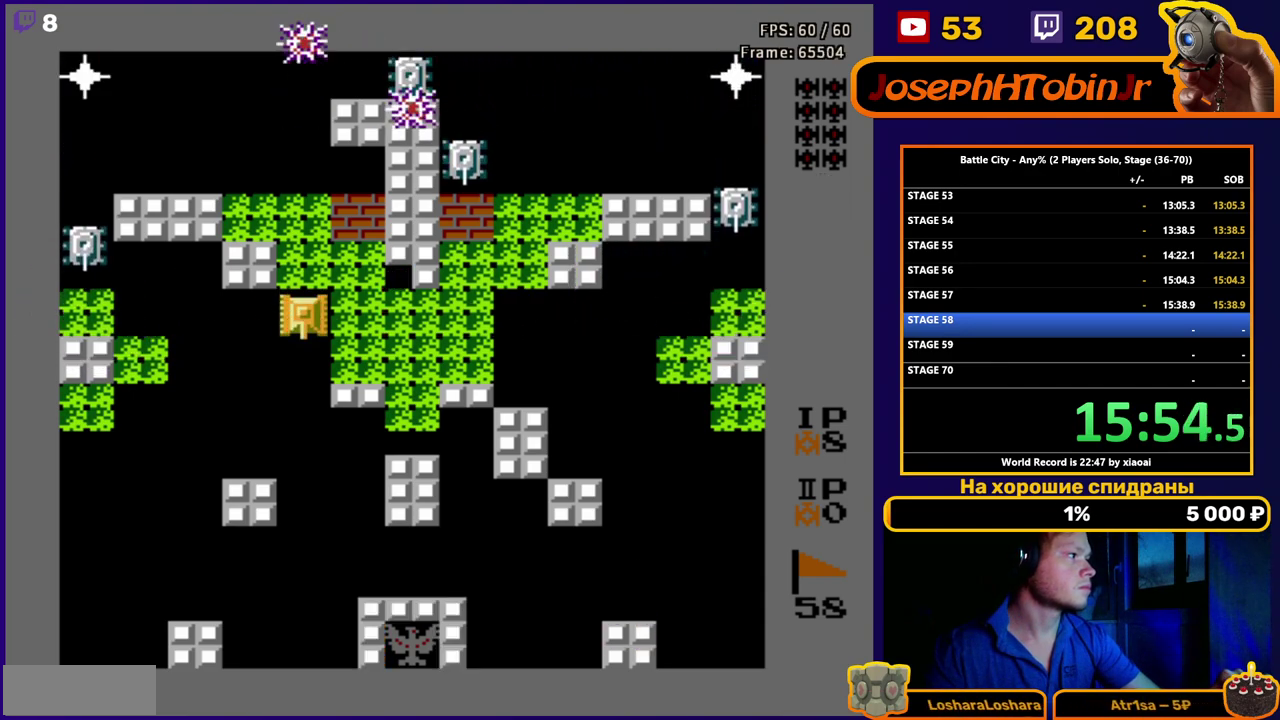
{"buttons": ["B"], "events": [[133, "B", "down"], [200, "B", "up"], [233, "DPAD_LEFT", "up"], [267, "DPAD_RIGHT", "down"], [333, "B", "down"], [400, "B", "up"], [433, "DPAD_RIGHT", "up"], [467, "B", "down"]]}
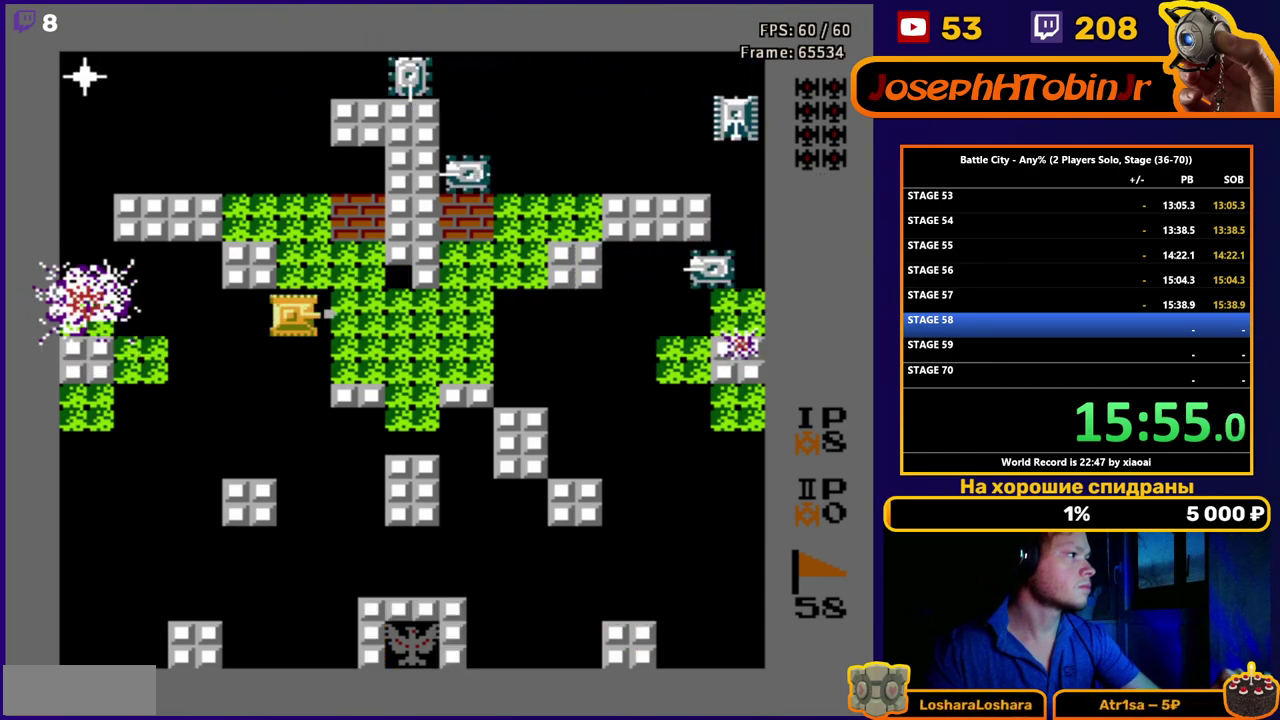
{"buttons": ["B"], "events": [[17, "B", "up"], [83, "B", "down"], [150, "B", "up"], [483, "B", "down"]]}
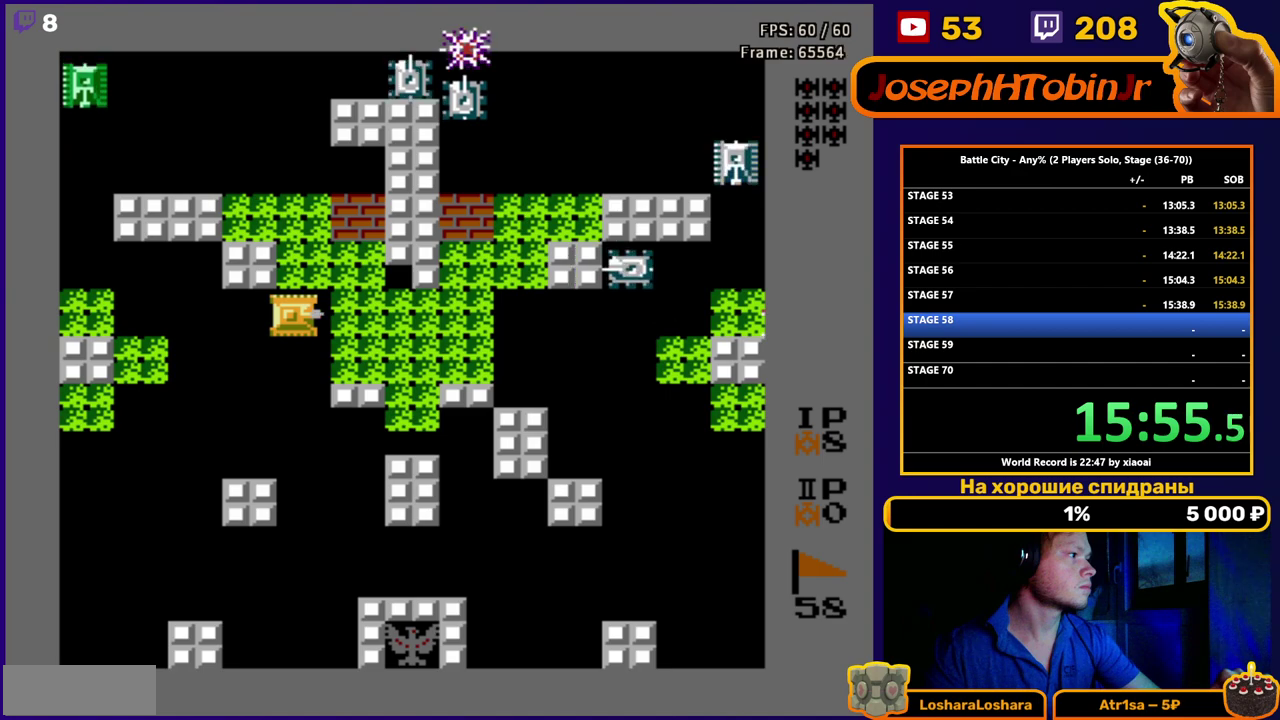
{"buttons": [], "events": [[67, "B", "up"], [117, "B", "down"], [183, "B", "up"], [233, "B", "down"], [283, "B", "up"], [350, "B", "down"], [467, "B", "up"]]}
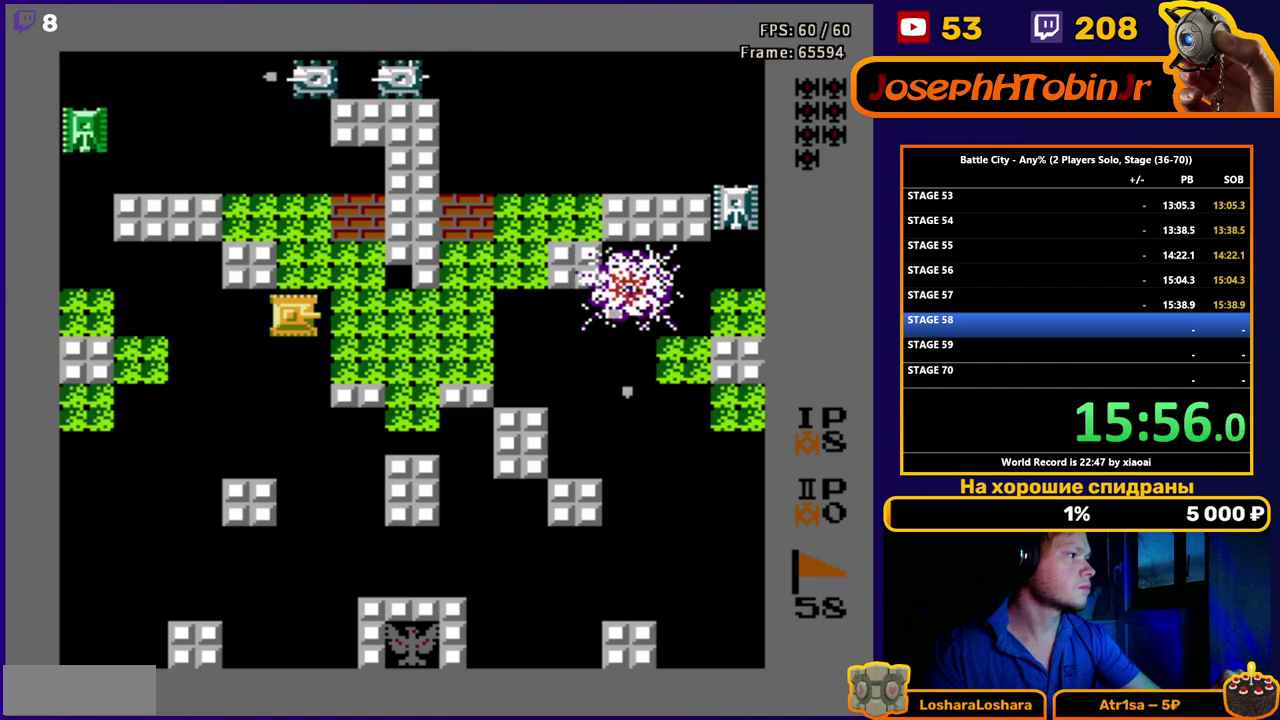
{"buttons": [], "events": [[133, "DPAD_LEFT", "down"], [200, "DPAD_UP", "down"], [233, "DPAD_LEFT", "up"], [283, "B", "down"], [350, "B", "up"], [383, "DPAD_UP", "up"], [400, "B", "down"], [483, "B", "up"]]}
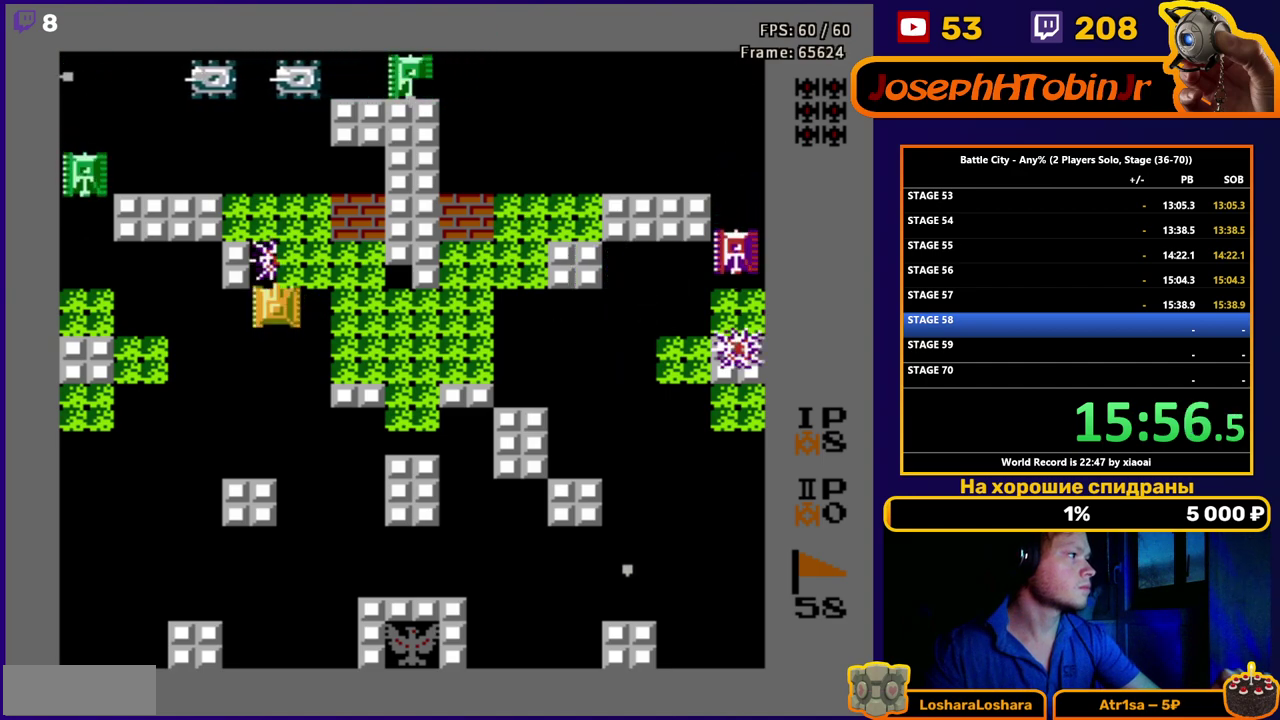
{"buttons": [], "events": [[217, "B", "down"], [267, "B", "up"], [400, "DPAD_DOWN", "down"], [483, "DPAD_DOWN", "up"]]}
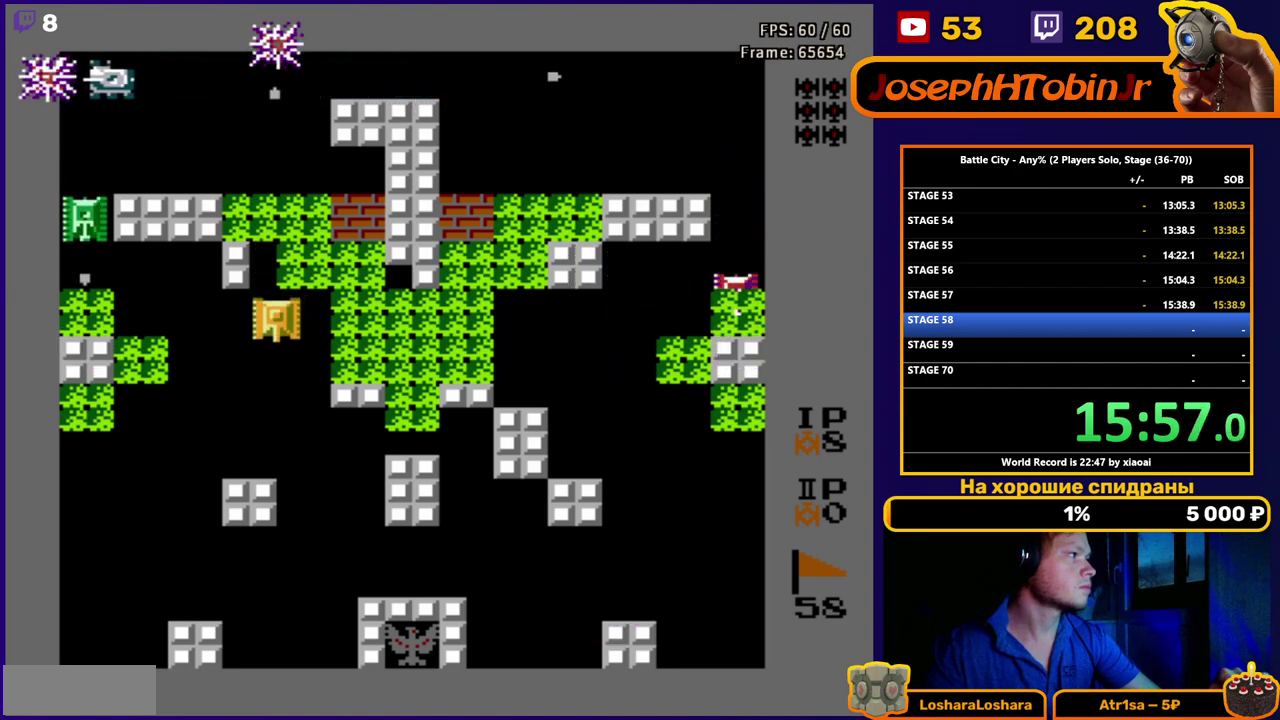
{"buttons": ["DPAD_LEFT"], "events": [[50, "DPAD_RIGHT", "down"], [117, "B", "down"], [233, "DPAD_RIGHT", "up"], [317, "B", "up"], [367, "DPAD_LEFT", "down"], [400, "B", "down"], [450, "B", "up"]]}
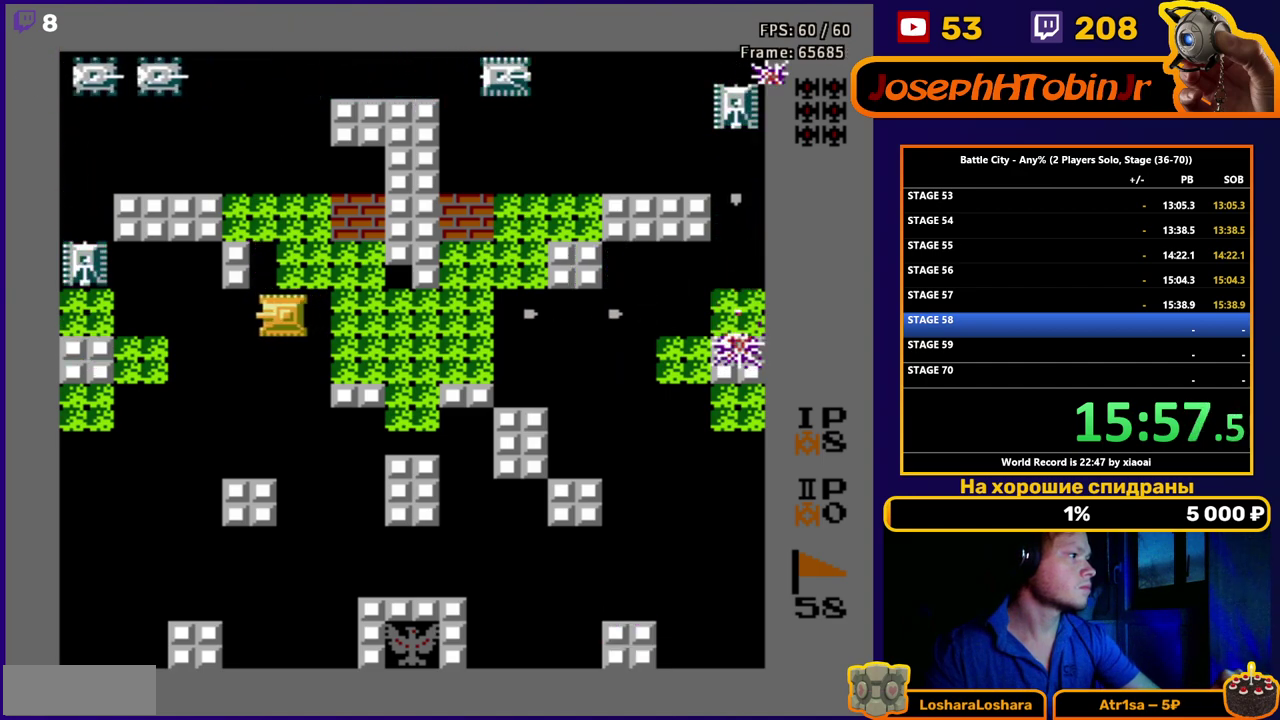
{"buttons": ["DPAD_LEFT"], "events": [[33, "B", "down"], [233, "B", "up"], [283, "B", "down"], [317, "DPAD_LEFT", "up"], [333, "B", "up"], [400, "B", "down"], [400, "DPAD_LEFT", "down"], [467, "B", "up"]]}
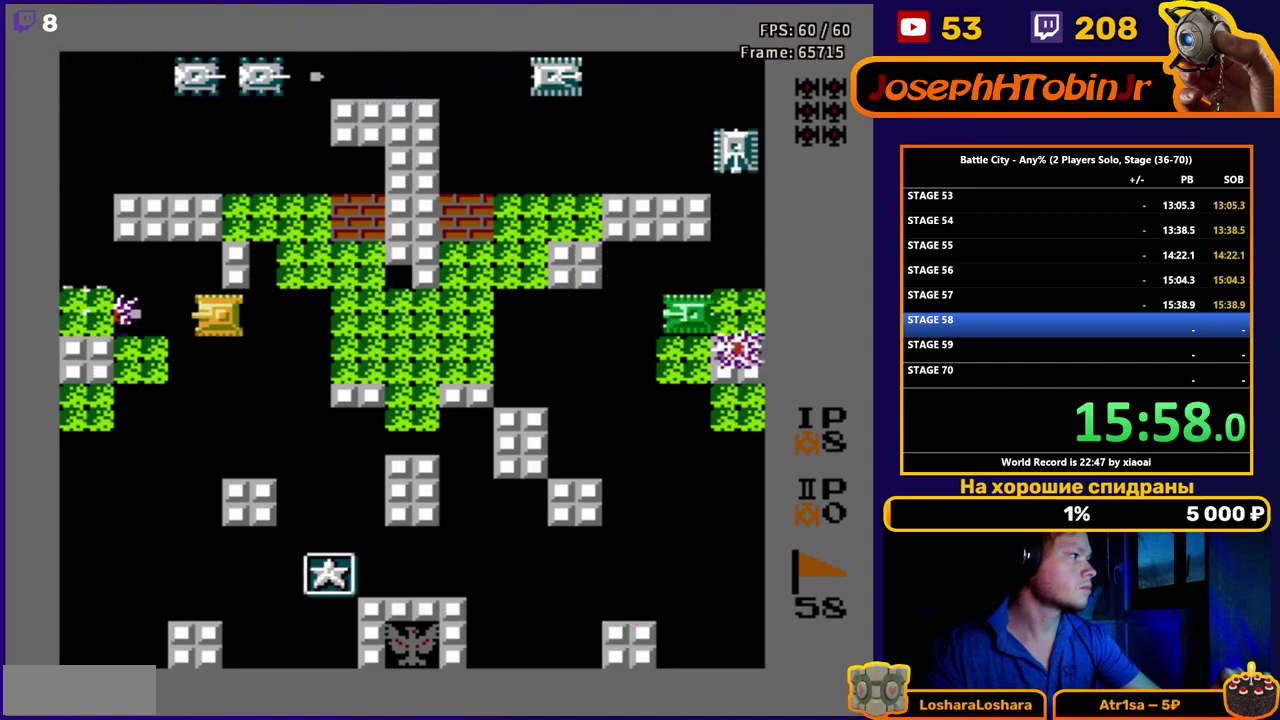
{"buttons": ["B"], "events": [[33, "DPAD_LEFT", "up"], [133, "B", "down"], [167, "DPAD_LEFT", "down"], [200, "B", "up"], [250, "B", "down"], [317, "B", "up"], [367, "B", "down"], [417, "B", "up"], [450, "DPAD_LEFT", "up"], [467, "B", "down"]]}
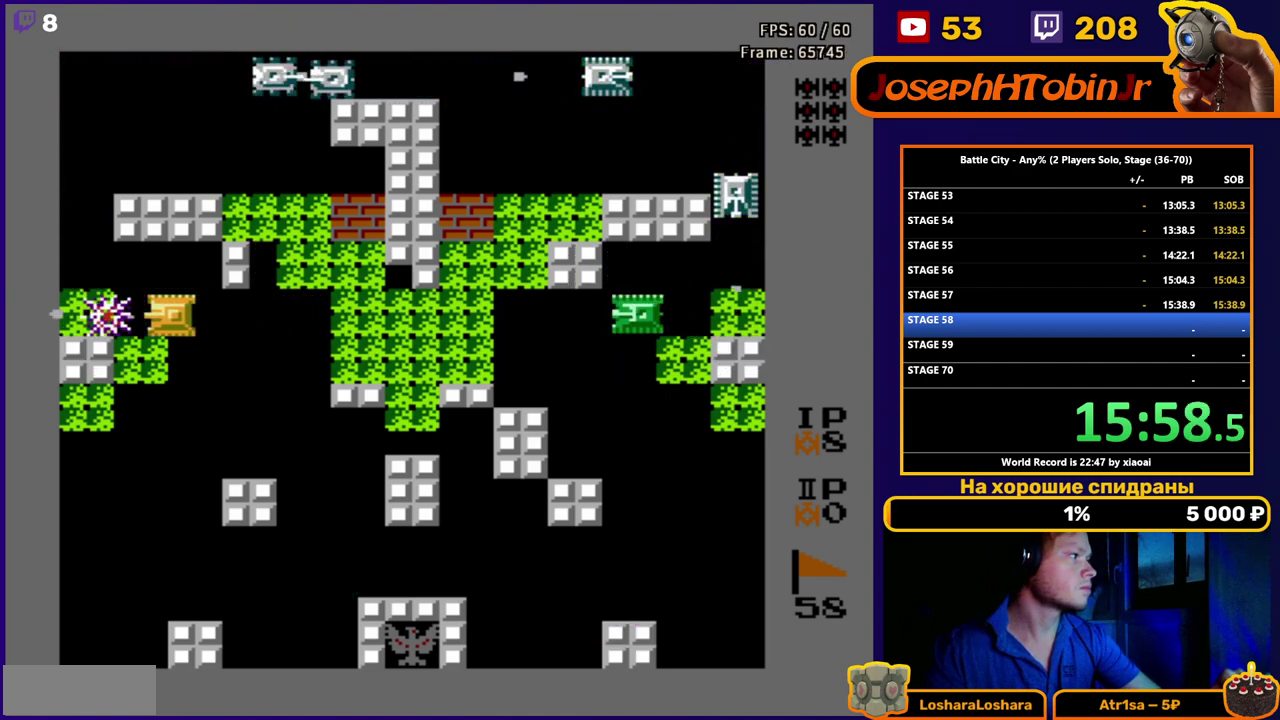
{"buttons": ["B"], "events": [[33, "B", "up"], [33, "DPAD_RIGHT", "down"], [83, "B", "down"], [117, "B", "up"], [167, "DPAD_RIGHT", "up"], [200, "B", "down"], [217, "B", "up"], [283, "B", "down"], [333, "B", "up"], [383, "B", "down"], [433, "B", "up"], [500, "B", "down"]]}
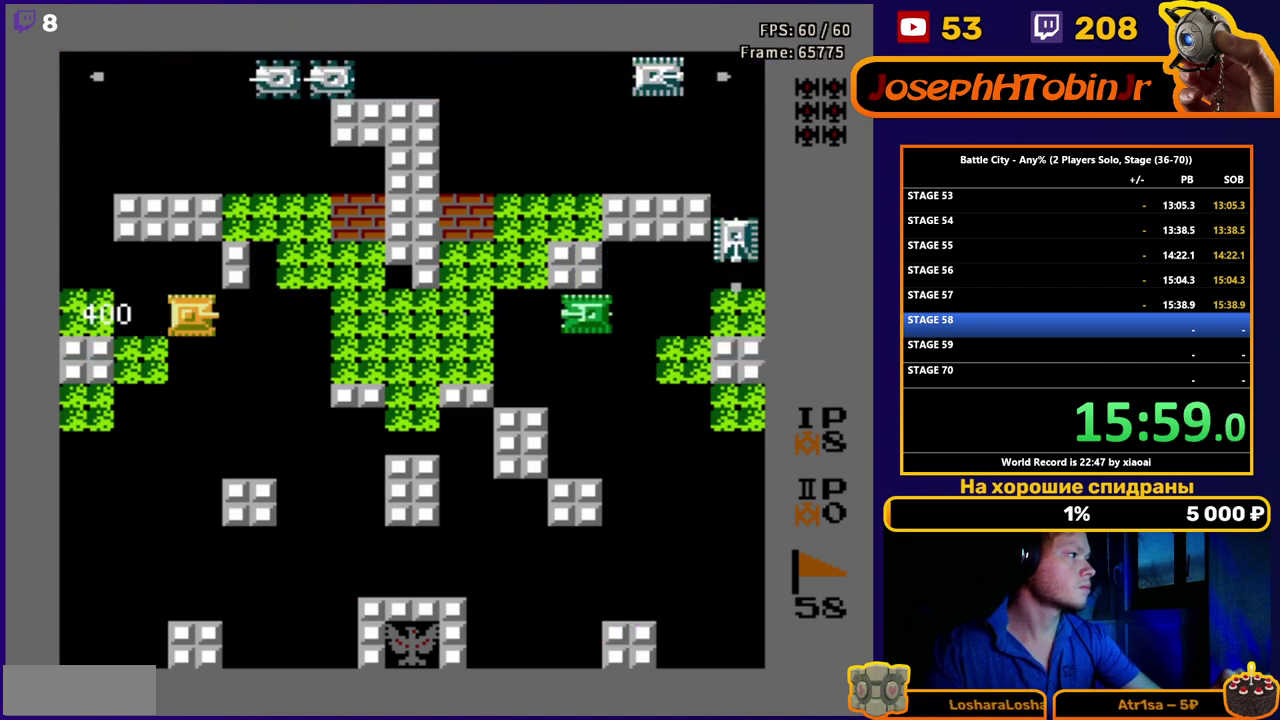
{"buttons": [], "events": [[33, "B", "up"], [117, "B", "down"], [167, "B", "up"], [200, "B", "down"], [250, "B", "up"], [300, "B", "down"], [367, "B", "up"], [417, "B", "down"], [467, "B", "up"]]}
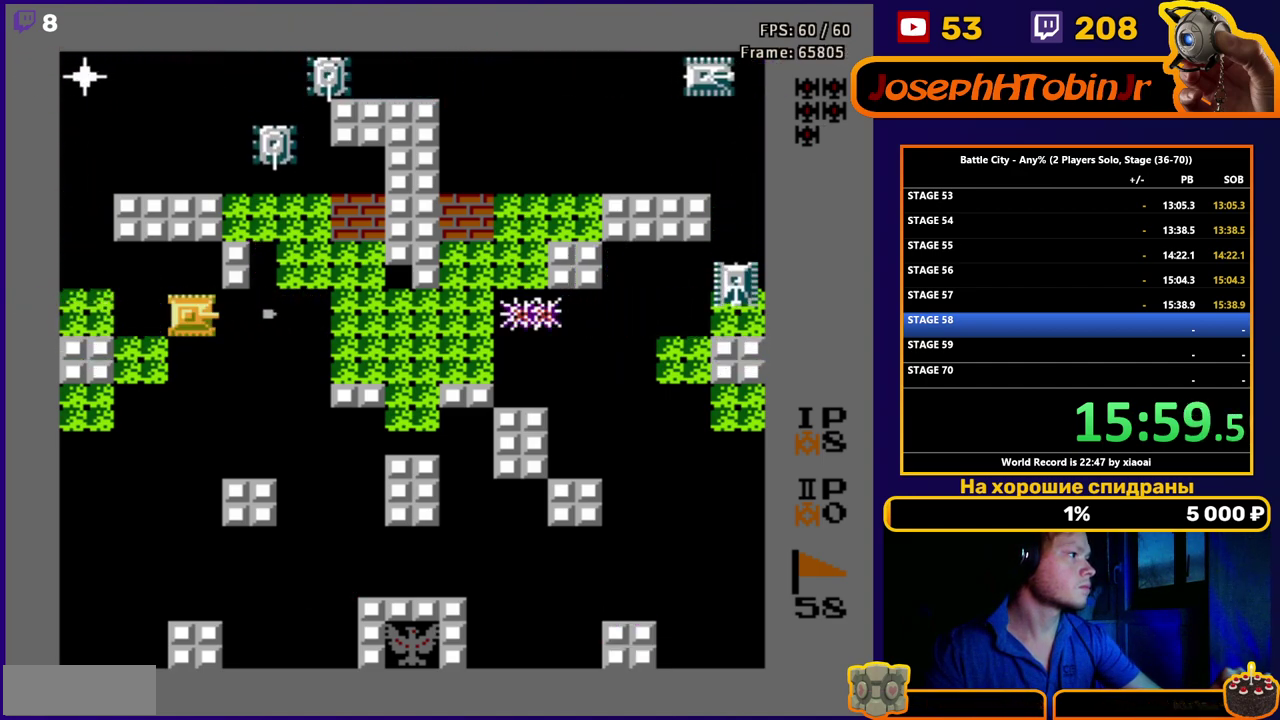
{"buttons": [], "events": [[33, "B", "down"], [100, "B", "up"], [150, "B", "down"], [200, "B", "up"], [267, "B", "down"], [317, "B", "up"]]}